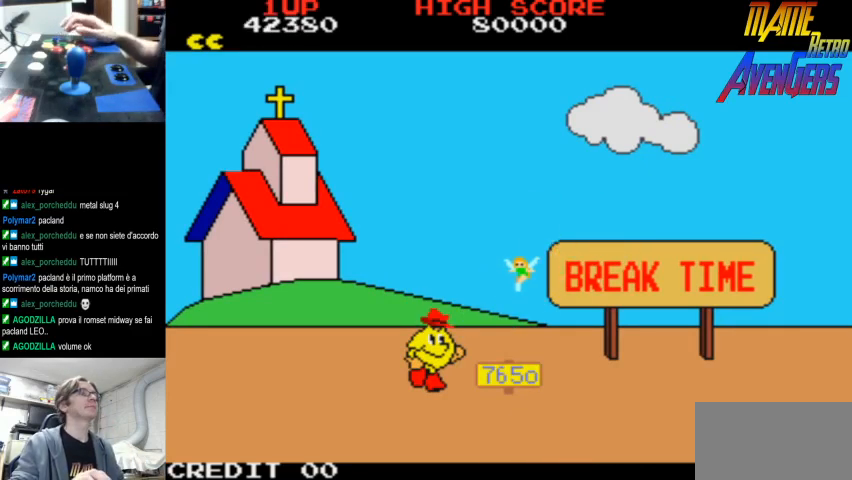
Gameplay with a controller (arcade stick); each line is a JSON object with the inputs held at the frame after it (dt_ms = milliseconds from this image to that frame). "events" lists button and stick changes between this image and that frame as [ms after this image, input, new state], when the widget could be followed in between. Not read: DPAD_RIGHT L3 R3.
{"dt_ms": 500, "buttons": [], "left_stick": "center", "events": [[400, "L2", "down"], [400, "R2", "down"], [433, "R2", "up"], [467, "L2", "up"]]}
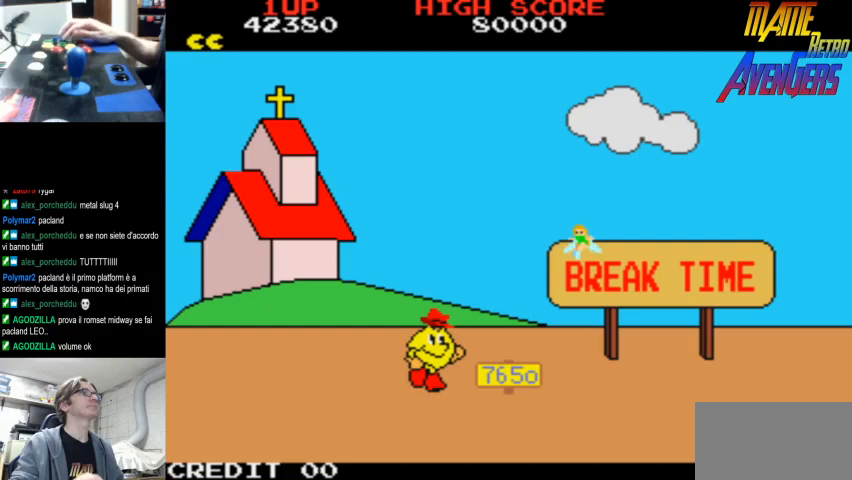
{"dt_ms": 500, "buttons": [], "left_stick": "center", "events": []}
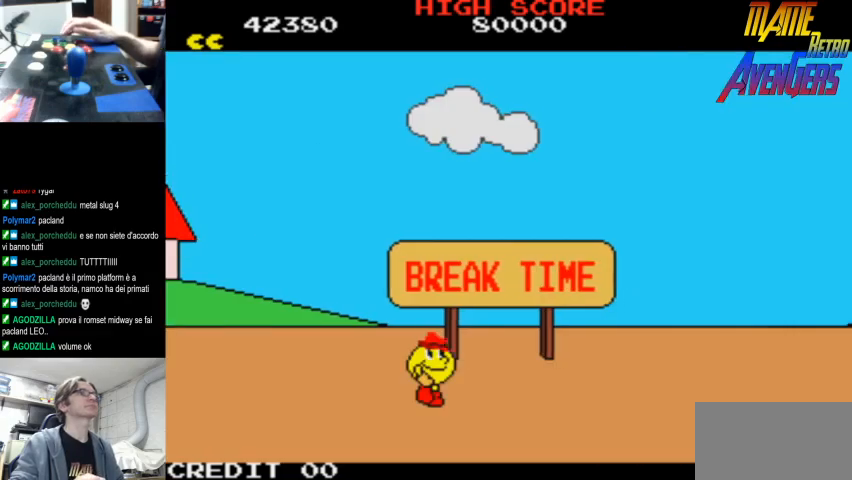
{"dt_ms": 500, "buttons": [], "left_stick": "center", "events": []}
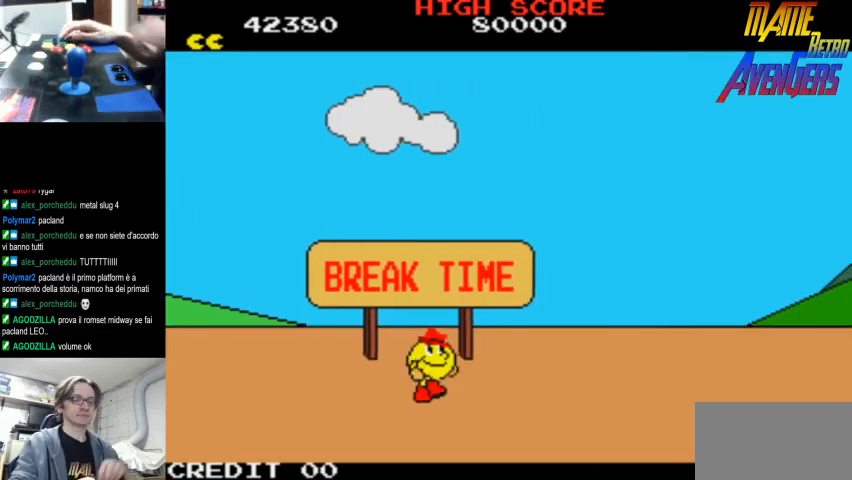
{"dt_ms": 500, "buttons": [], "left_stick": "center", "events": []}
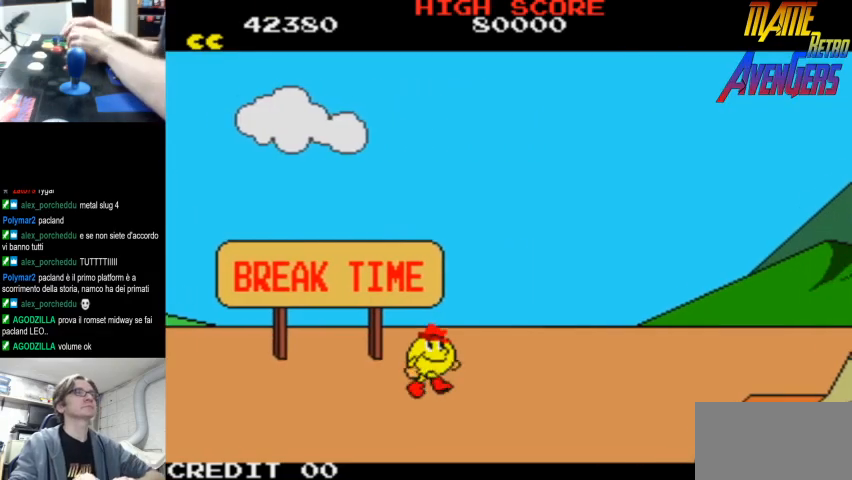
{"dt_ms": 1000, "buttons": [], "left_stick": "center"}
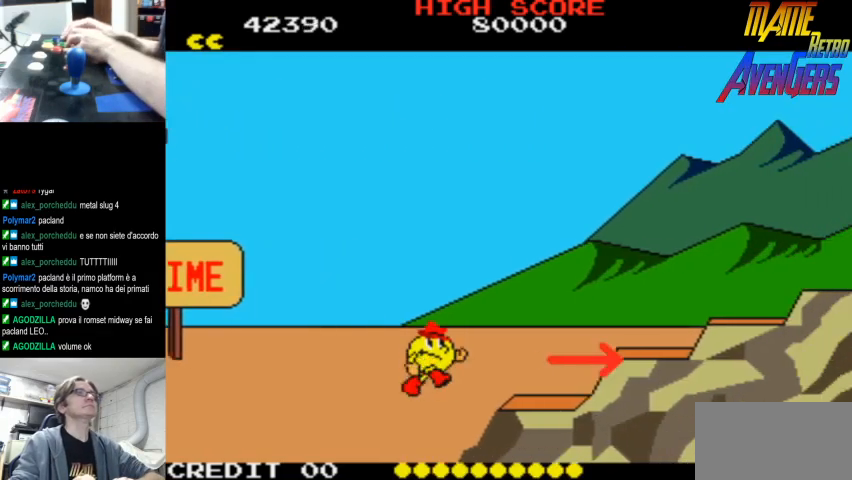
{"dt_ms": 500, "buttons": [], "left_stick": "center", "events": [[33, "L2", "down"], [100, "L2", "up"], [167, "L2", "down"], [200, "L2", "up"], [267, "L2", "down"], [333, "CIRCLE", "down"], [333, "L2", "up"], [400, "CIRCLE", "up"], [400, "L2", "down"], [467, "L2", "up"]]}
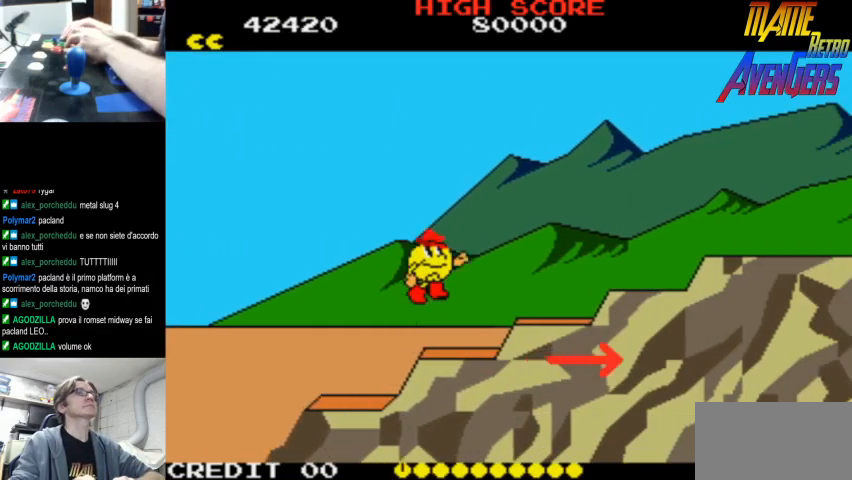
{"dt_ms": 500, "buttons": ["L2"], "left_stick": "center"}